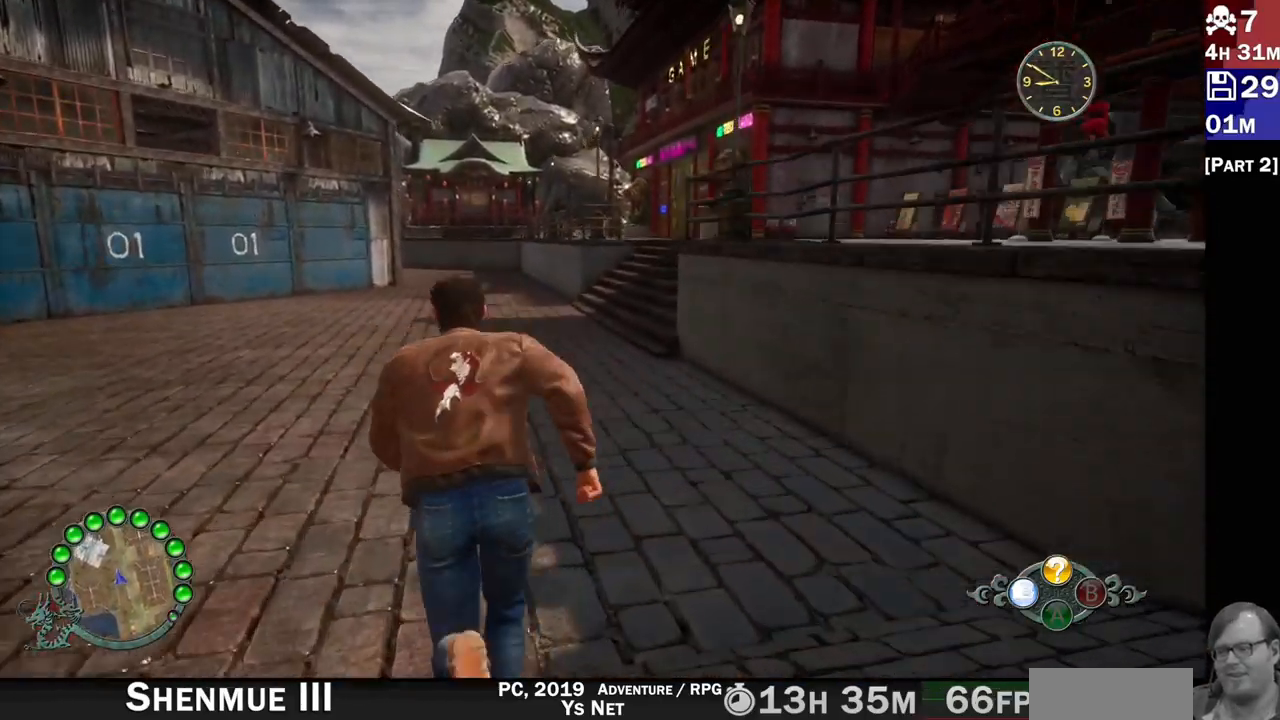
Gameplay with a controller (PlayStation layout); each line is a JSON object with the inputs held at the frame after it (dt_ms = milliseconds from this image to that frame). "events" lists button and stick changes between this image and that frame as [ms after this image, input, new state], when the widget could be followed in between. Not read: L3 R3.
{"dt_ms": 500, "buttons": ["R2"], "left_stick": "up", "right_stick": "down-right", "events": [[333, "left_stick", "up"], [483, "right_stick", "down-right"]]}
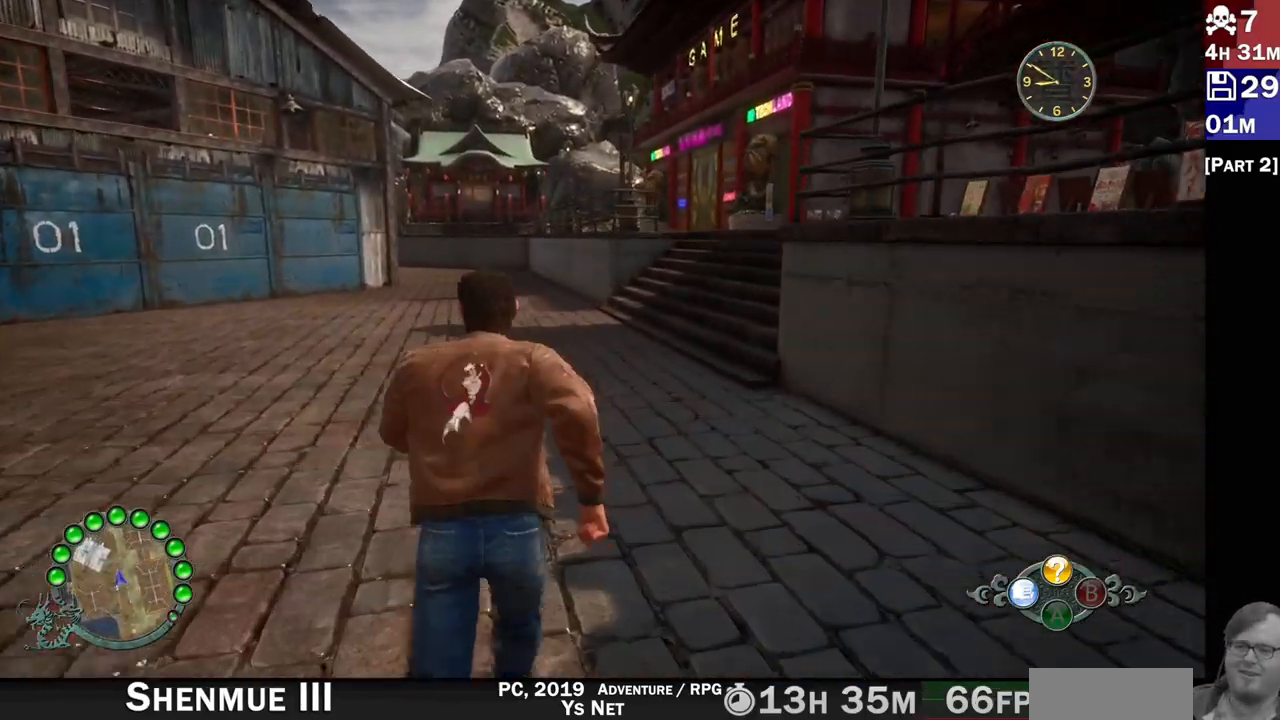
{"dt_ms": 500, "buttons": ["R2"], "left_stick": "up", "right_stick": "right", "events": [[83, "right_stick", "right"]]}
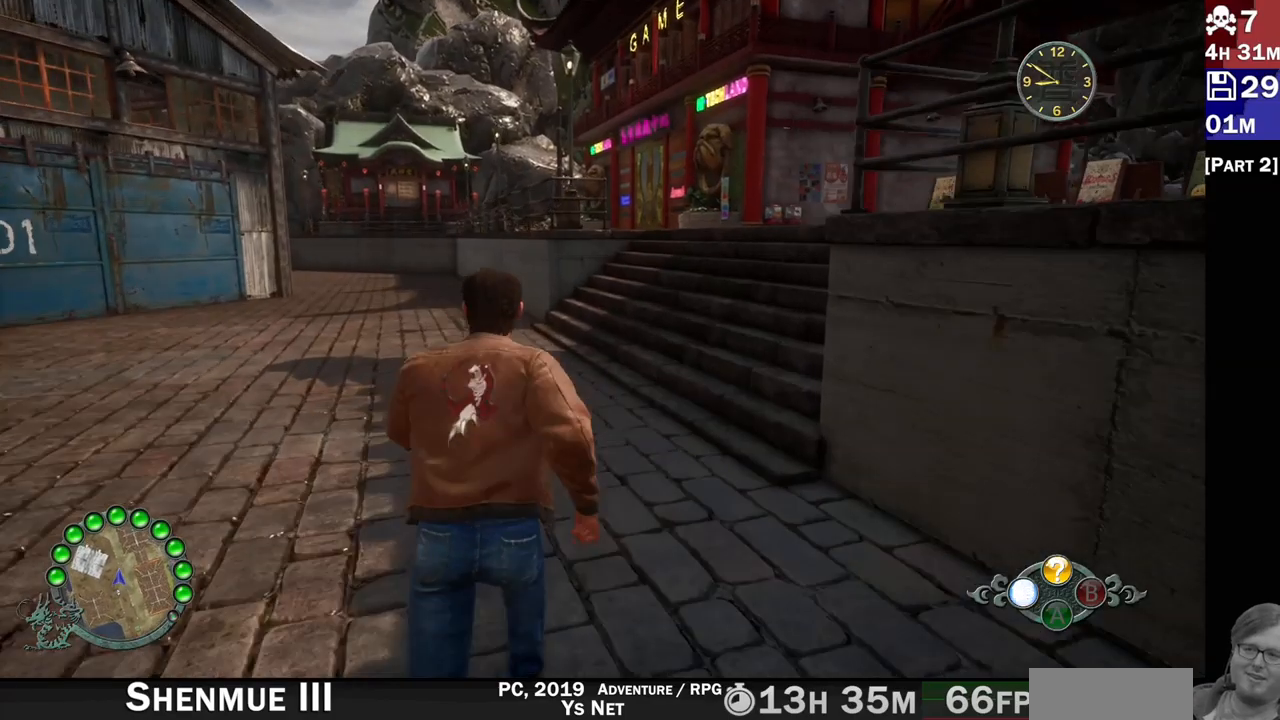
{"dt_ms": 500, "buttons": ["R2"], "left_stick": "center", "right_stick": "right", "events": [[100, "left_stick", "up-right"], [383, "left_stick", "center"]]}
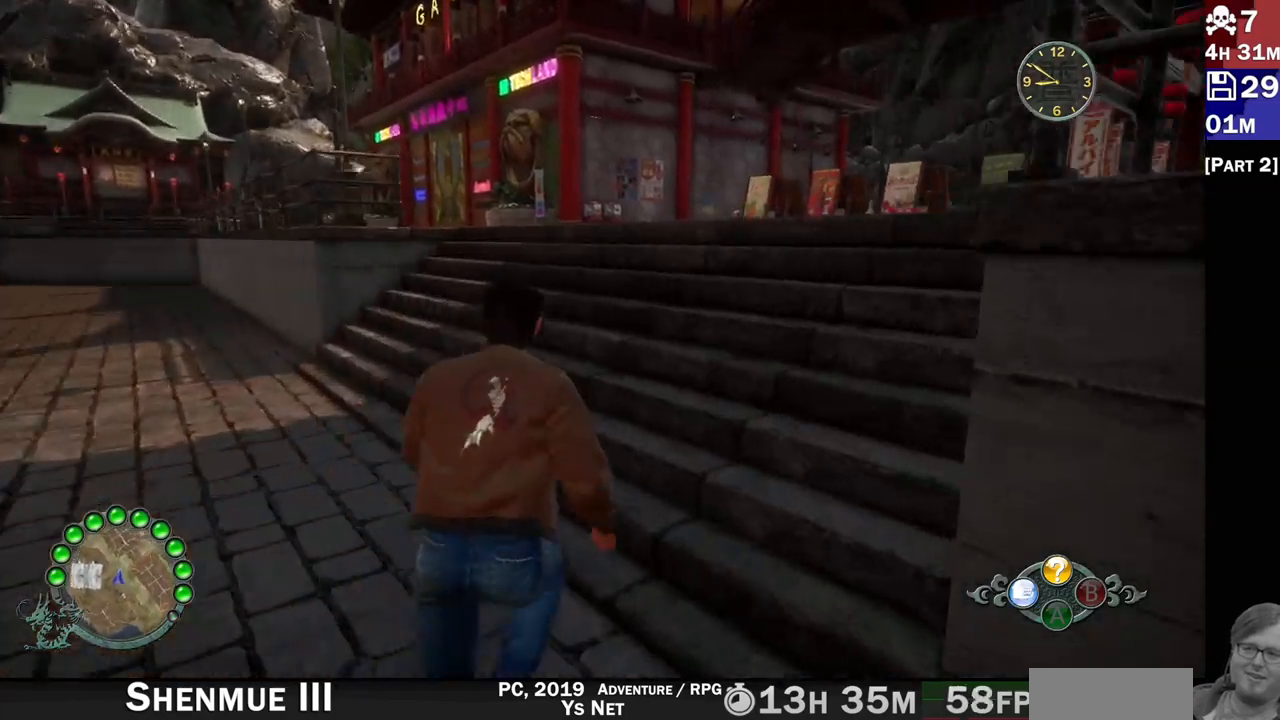
{"dt_ms": 1000, "buttons": ["R2"], "left_stick": "up-right", "right_stick": "left"}
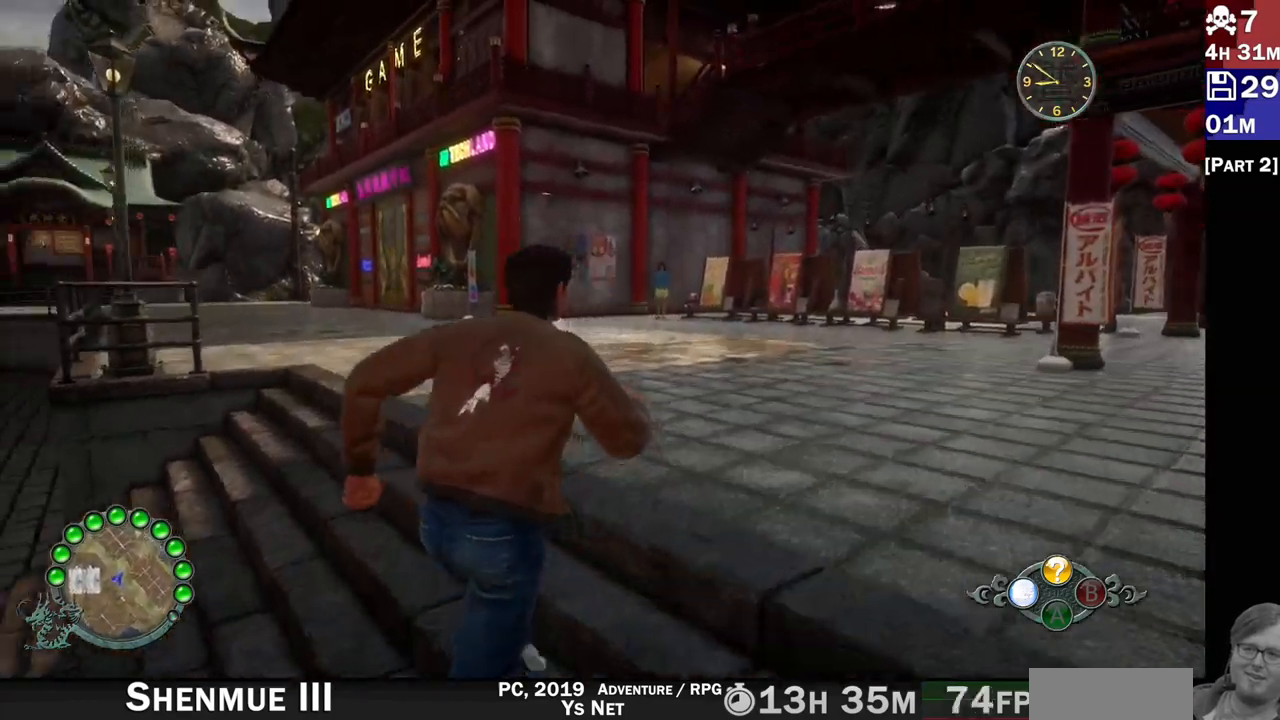
{"dt_ms": 1000, "buttons": ["R2"], "left_stick": "up", "right_stick": "left"}
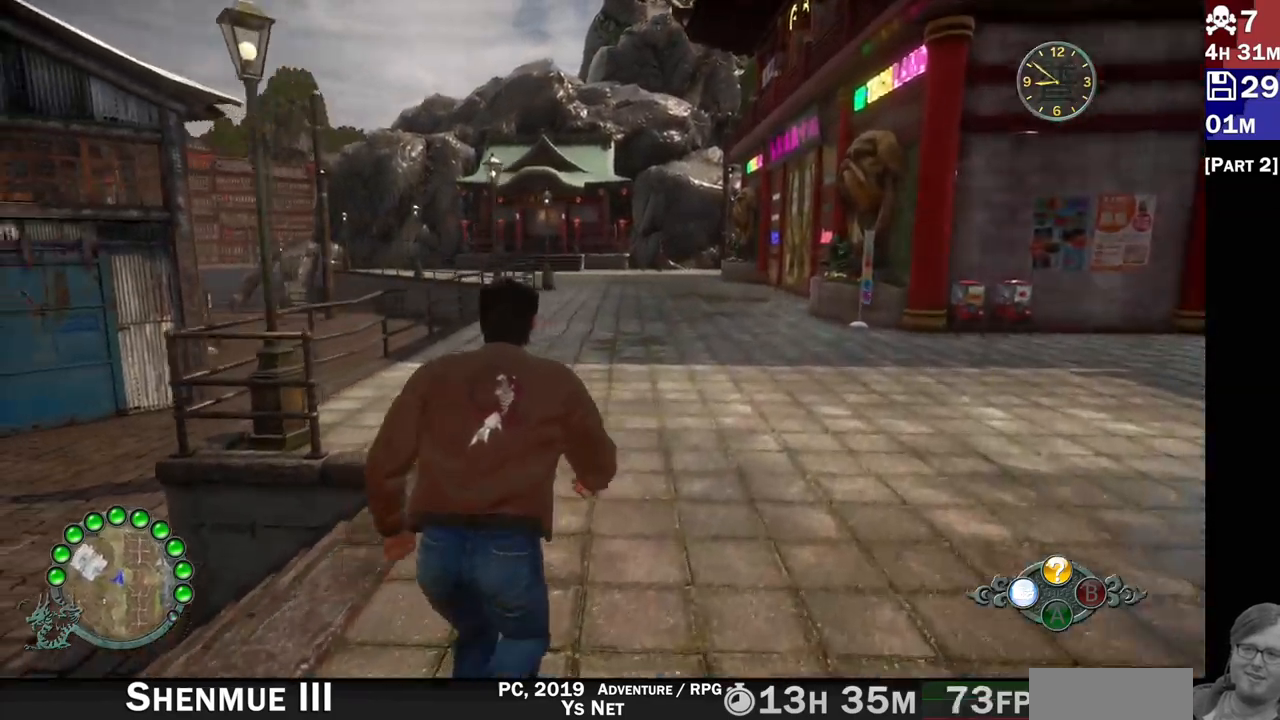
{"dt_ms": 500, "buttons": ["R2"], "left_stick": "up", "right_stick": "center", "events": [[33, "right_stick", "center"]]}
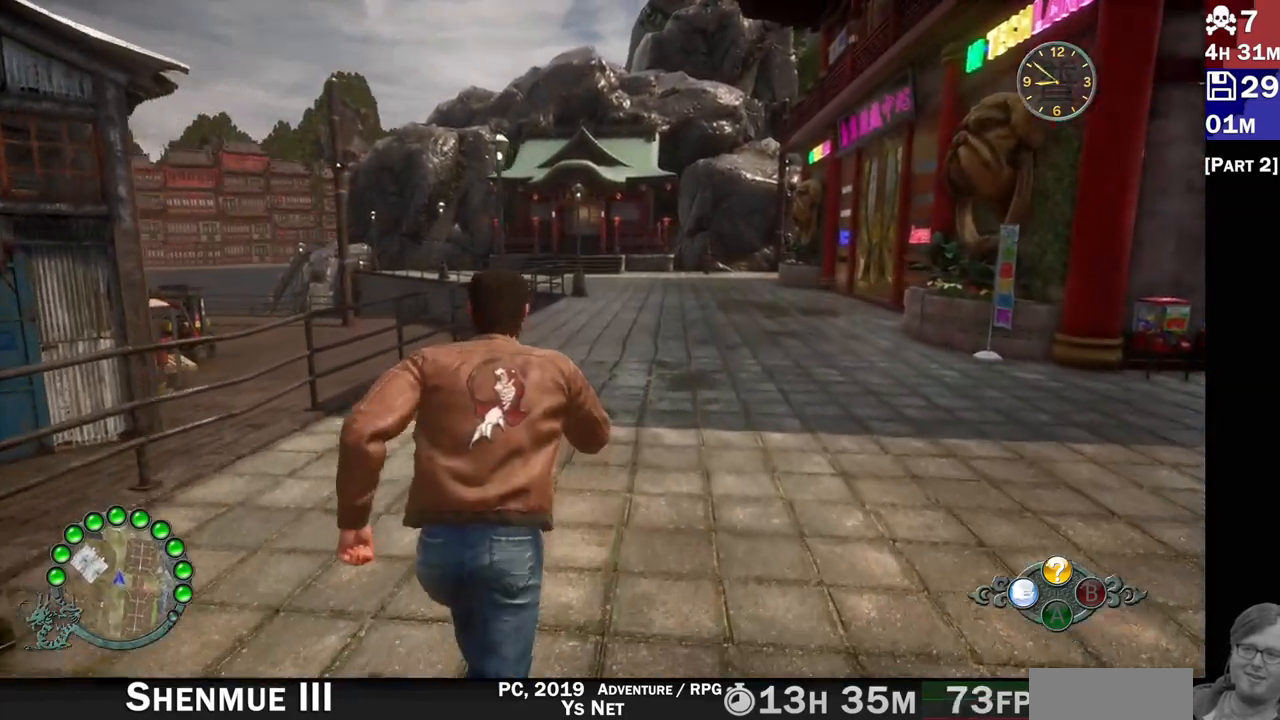
{"dt_ms": 500, "buttons": ["R2"], "left_stick": "up", "right_stick": "center", "events": []}
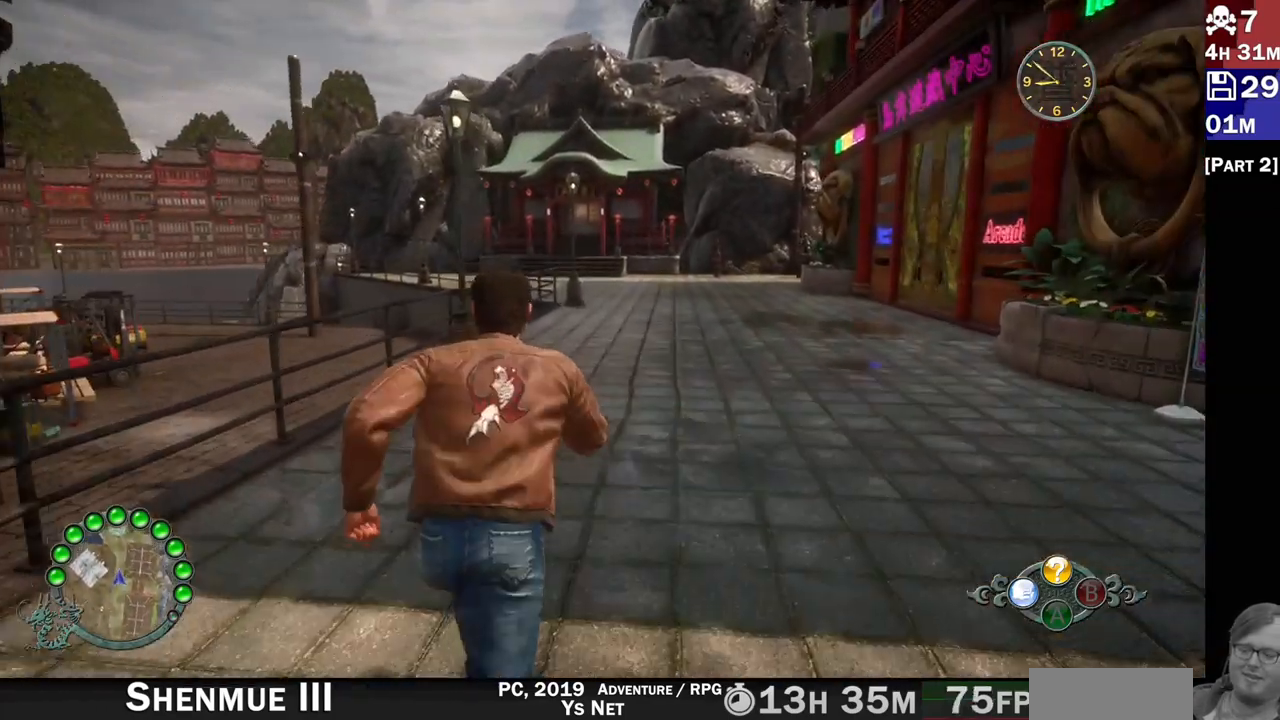
{"dt_ms": 500, "buttons": ["R2"], "left_stick": "up", "right_stick": "center", "events": []}